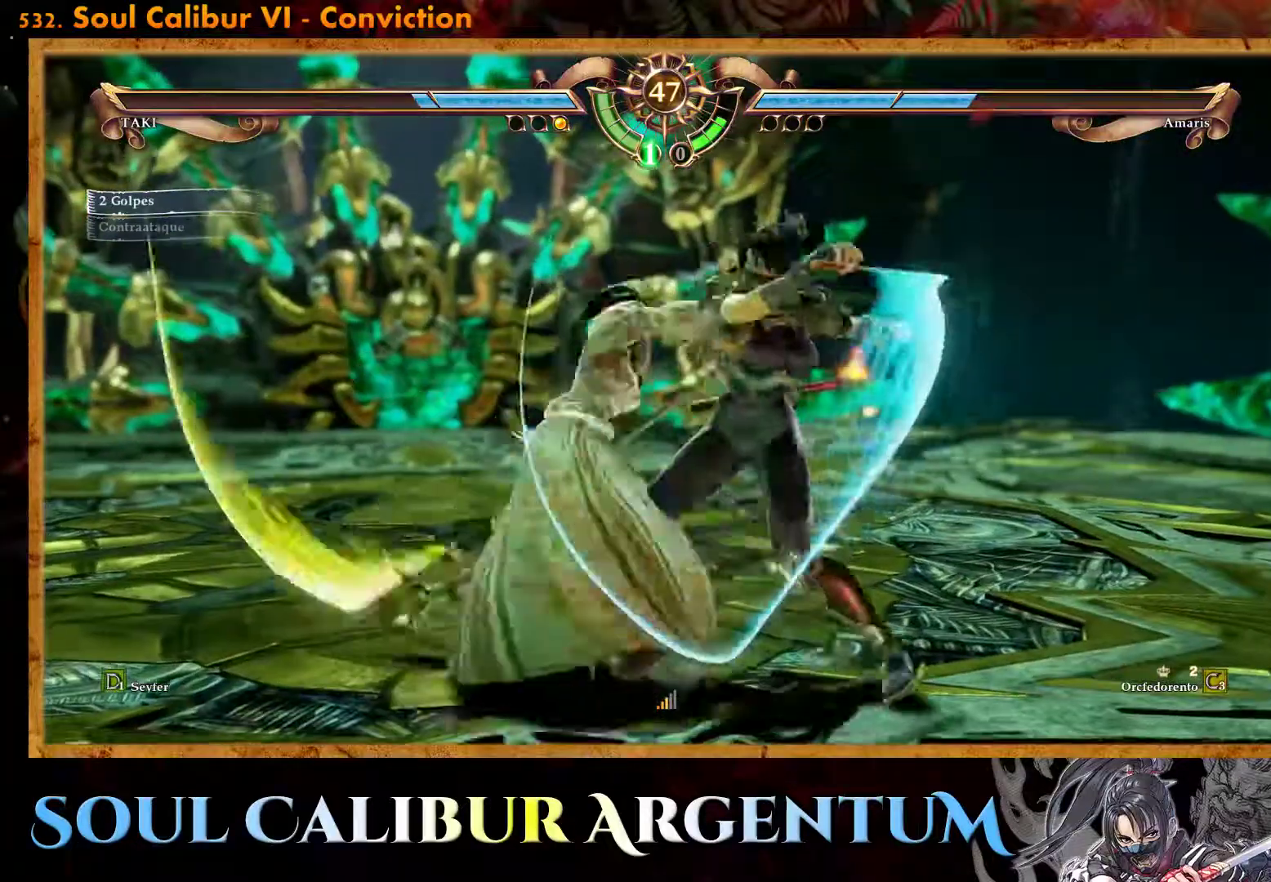
Gameplay with a controller (PlayStation layout); each line is a JSON object with the inputs held at the frame after it. "events" lists button and stick changes between this image and that frame as [ms after this image, input, new state], when the widget could be followed in between. Not read: left_stick right_stick.
{"buttons": ["DPAD_UP"], "events": [[100, "DPAD_UP", "down"], [150, "DPAD_RIGHT", "up"]]}
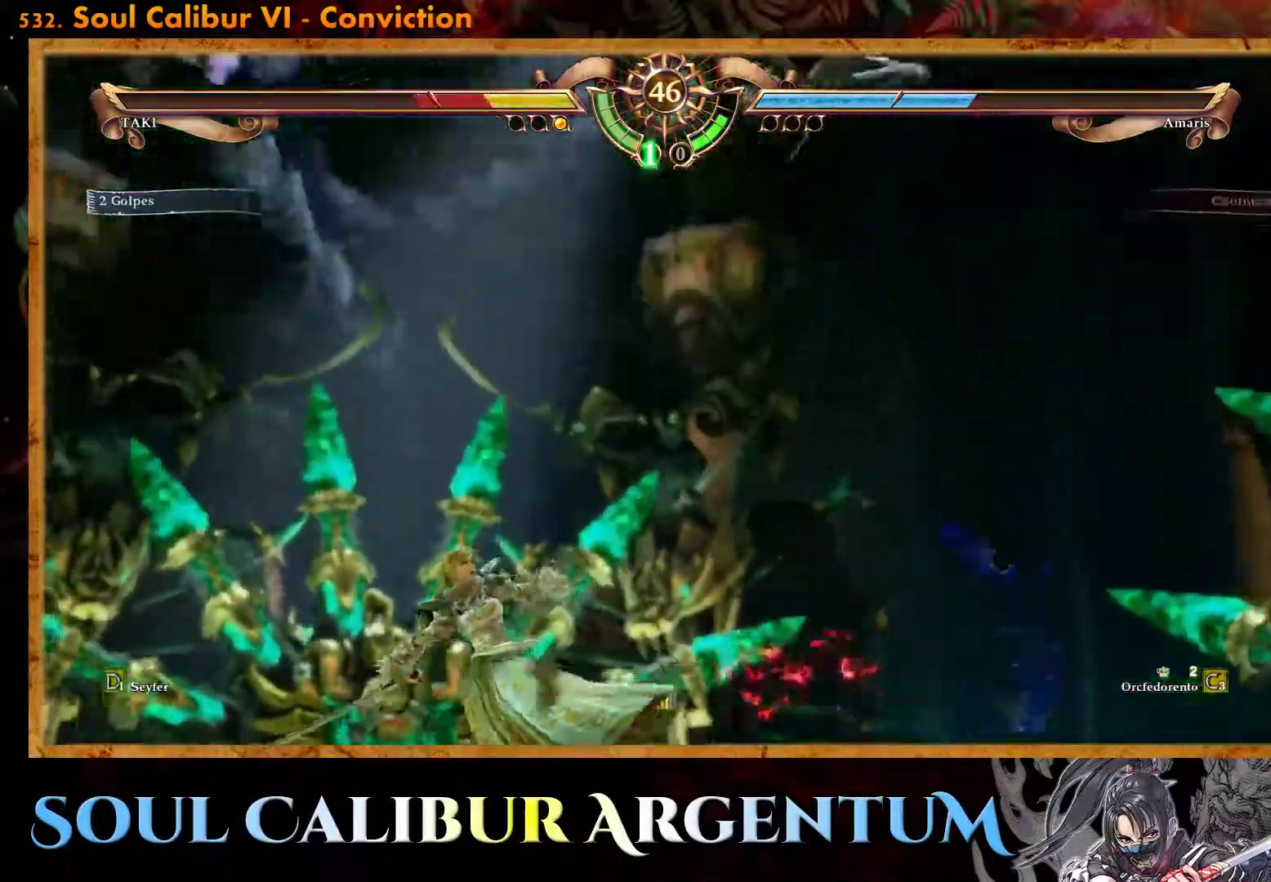
{"buttons": ["CROSS", "DPAD_UP", "DPAD_RIGHT"], "events": [[17, "DPAD_UP", "up"], [217, "CROSS", "down"], [217, "DPAD_RIGHT", "down"], [333, "CROSS", "up"], [333, "DPAD_UP", "down"], [383, "CROSS", "down"]]}
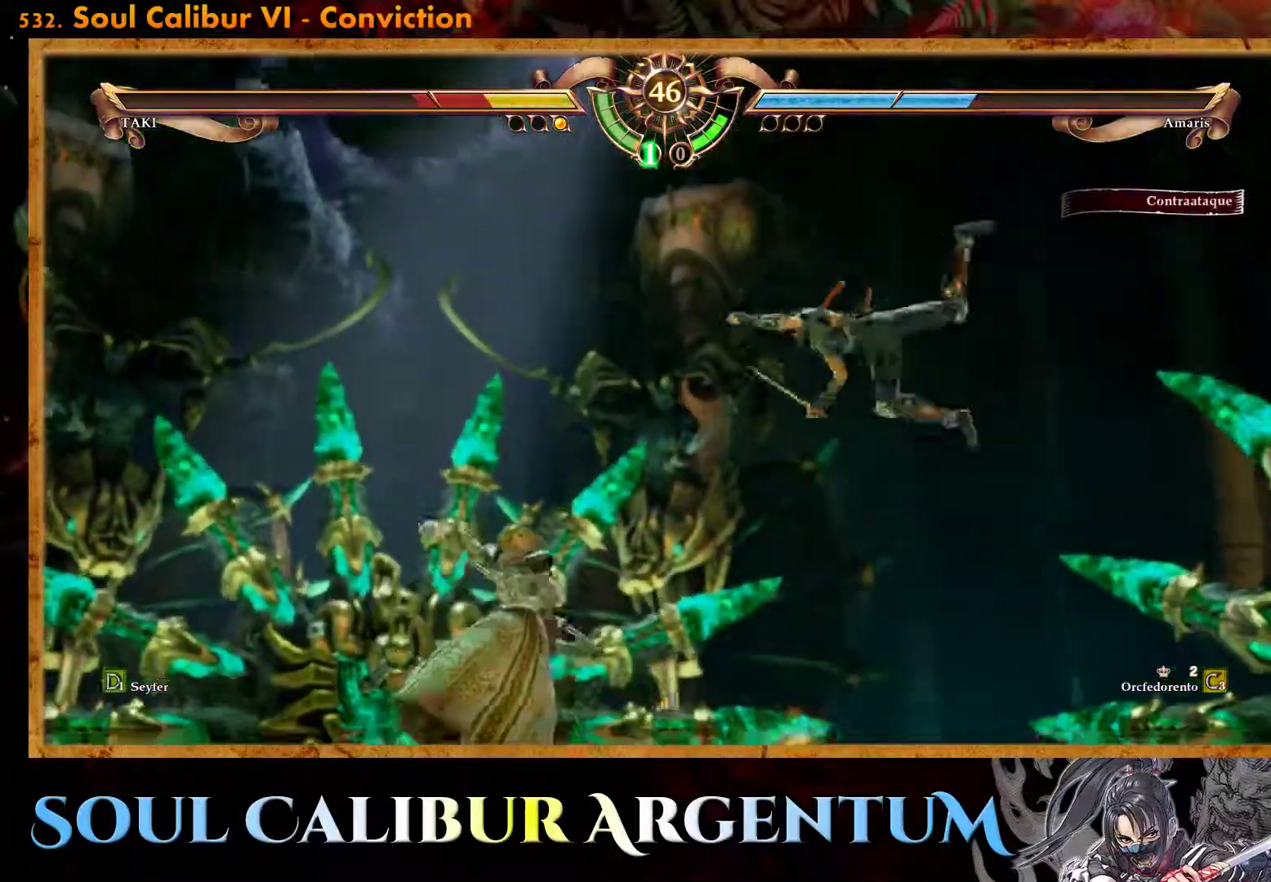
{"buttons": ["CROSS", "DPAD_UP", "DPAD_RIGHT"], "events": [[117, "SQUARE", "down"], [250, "SQUARE", "up"]]}
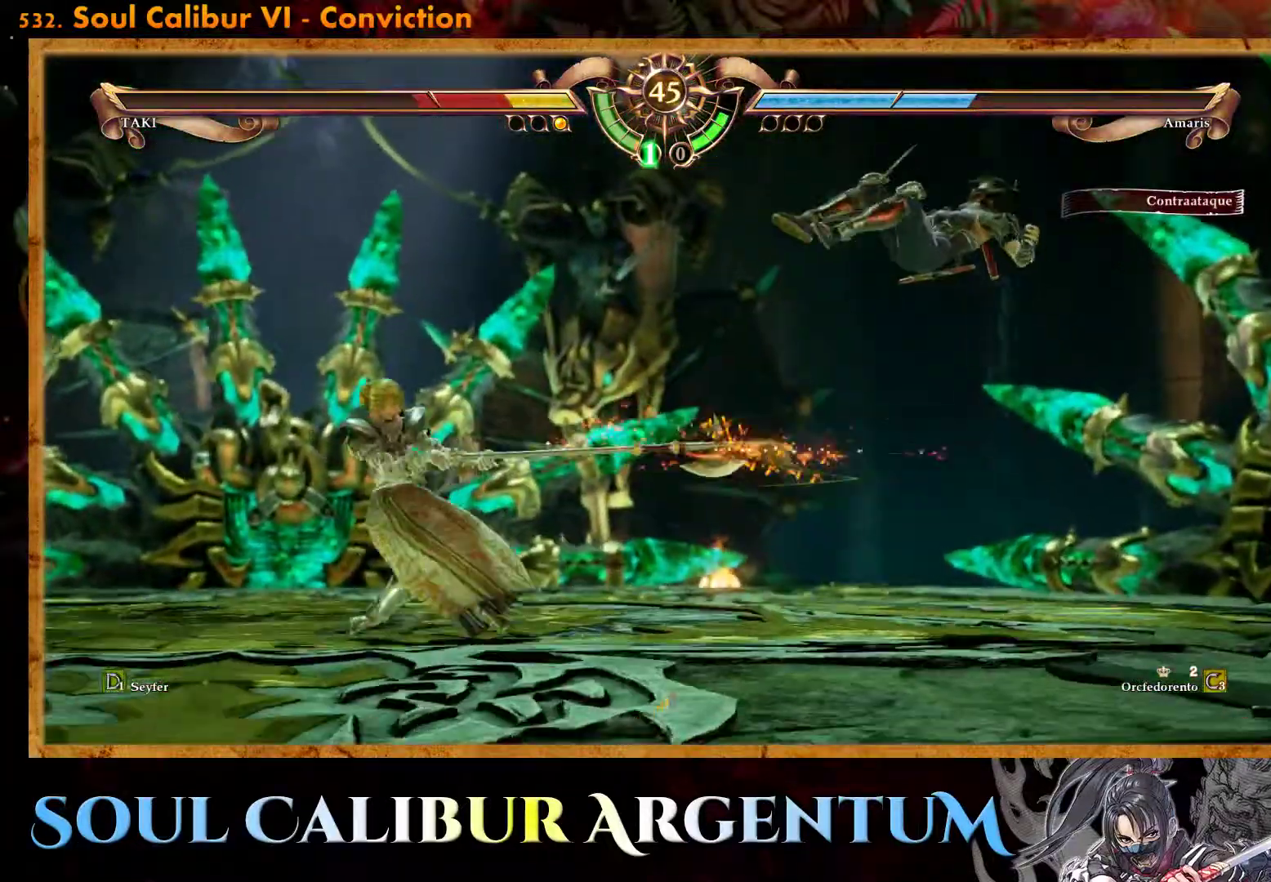
{"buttons": ["DPAD_UP"], "events": [[17, "CROSS", "up"], [367, "DPAD_RIGHT", "up"]]}
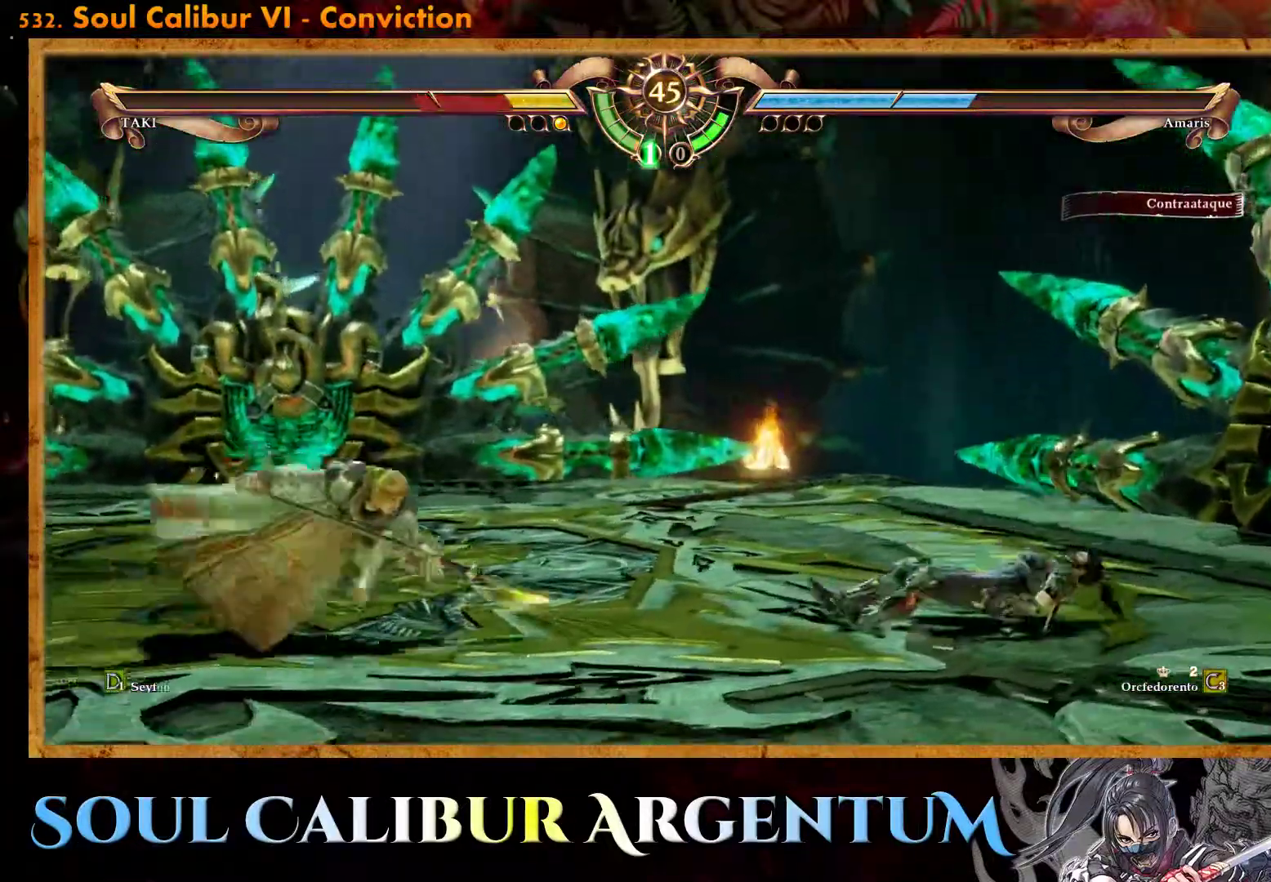
{"buttons": [], "events": [[267, "DPAD_UP", "up"]]}
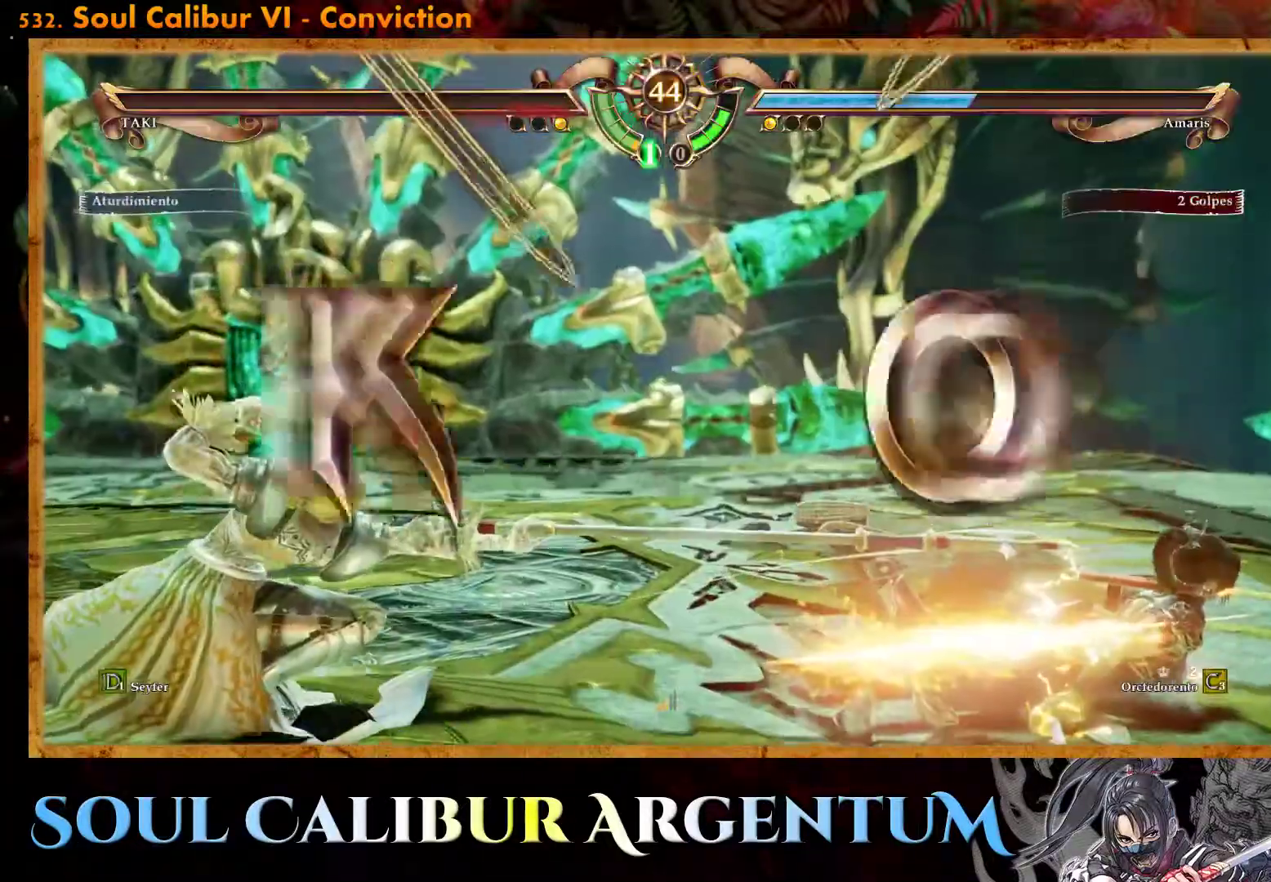
{"buttons": [], "events": []}
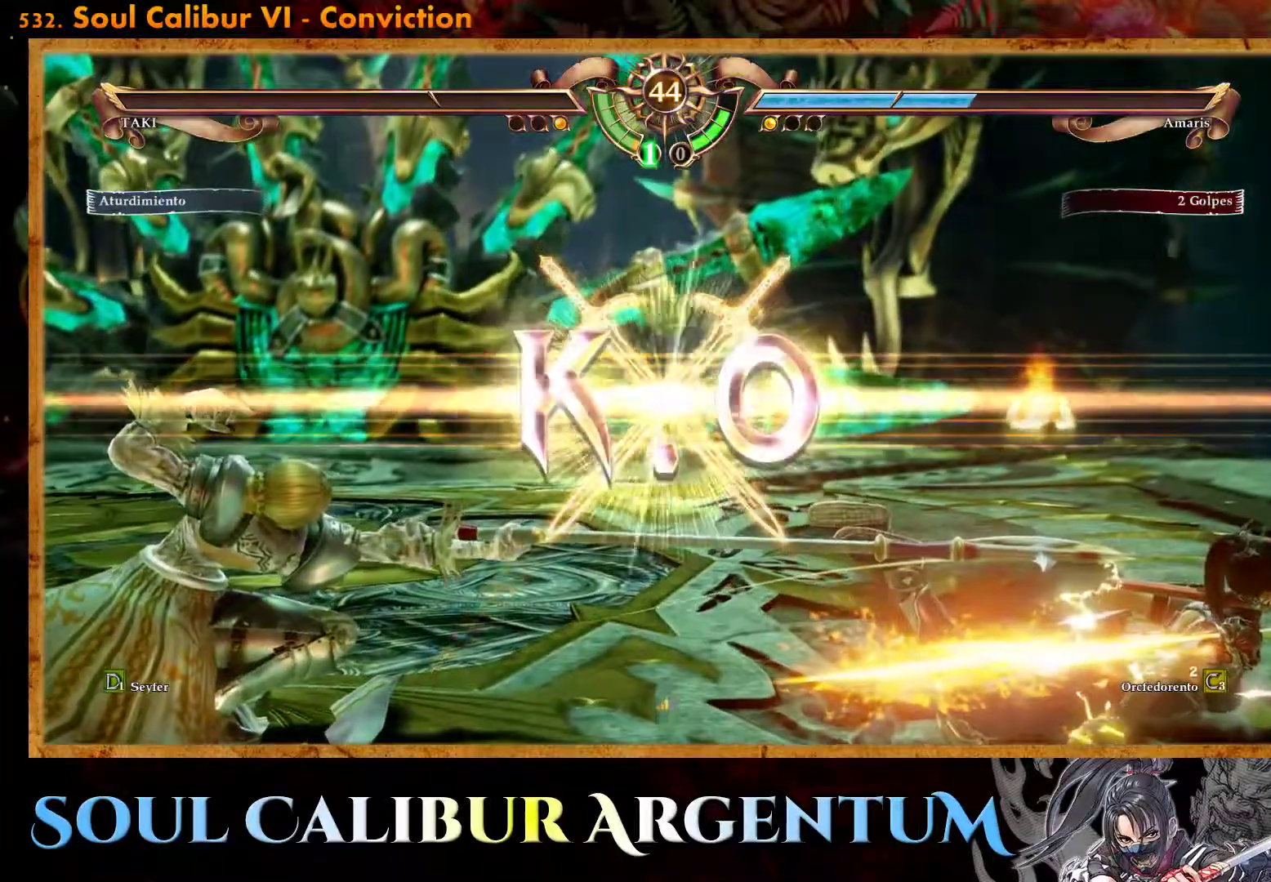
{"buttons": [], "events": []}
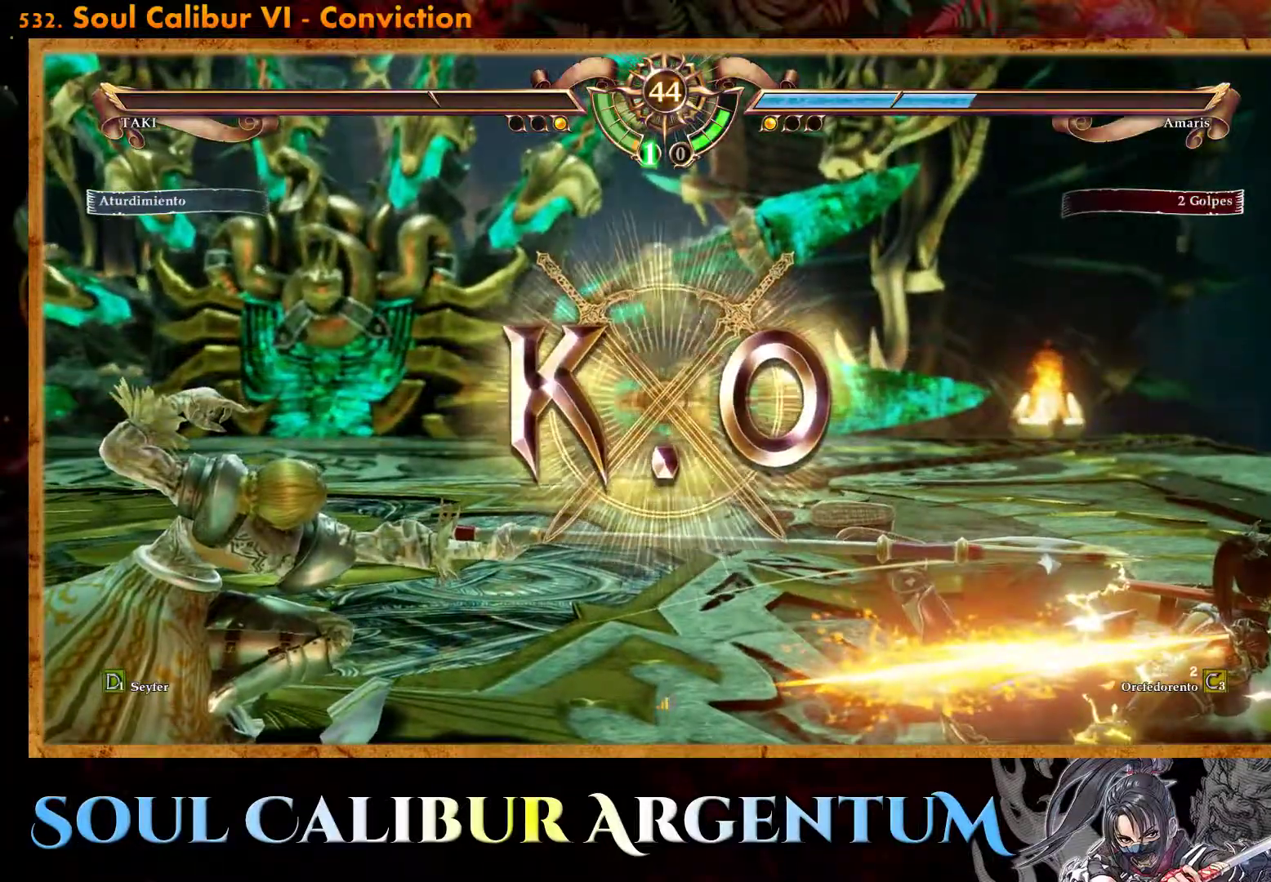
{"buttons": [], "events": []}
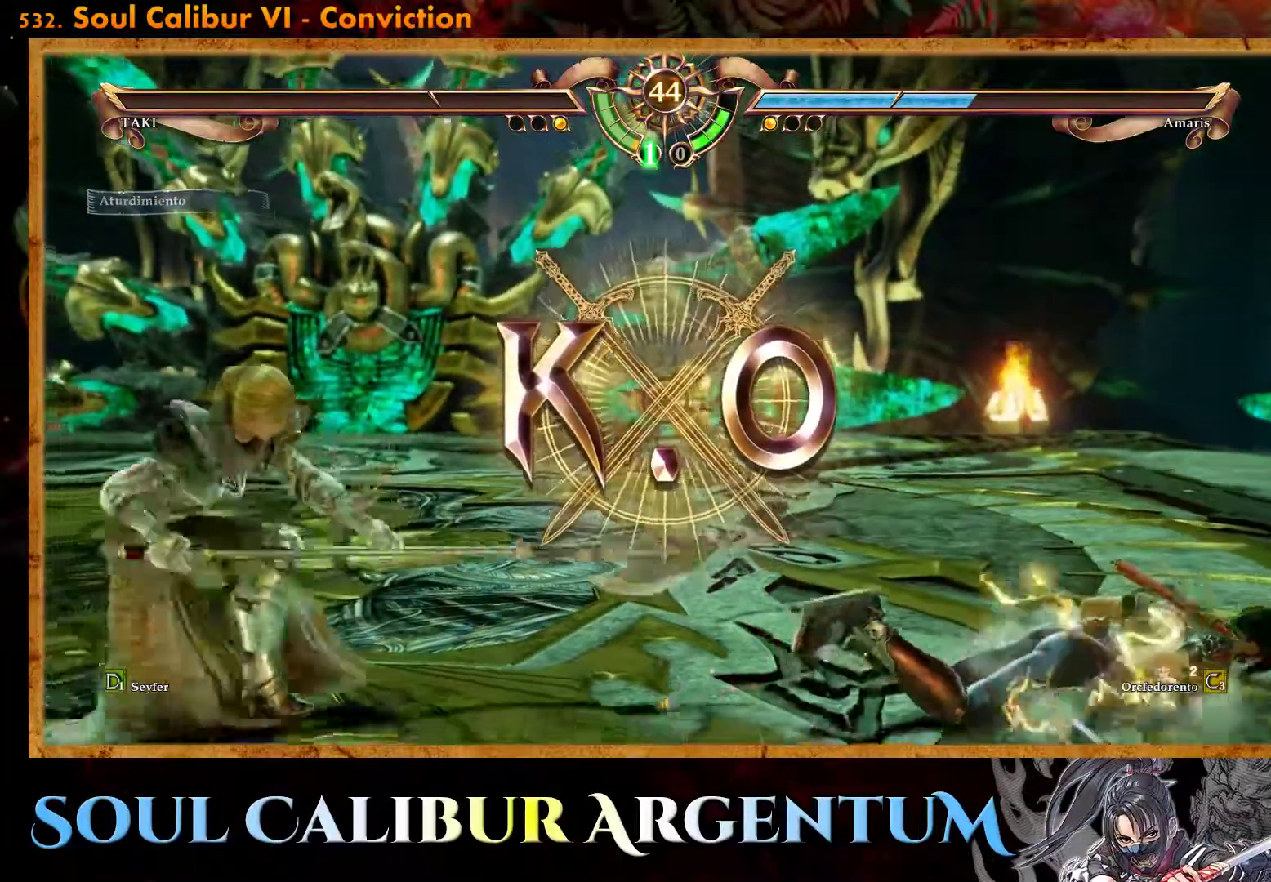
{"buttons": [], "events": []}
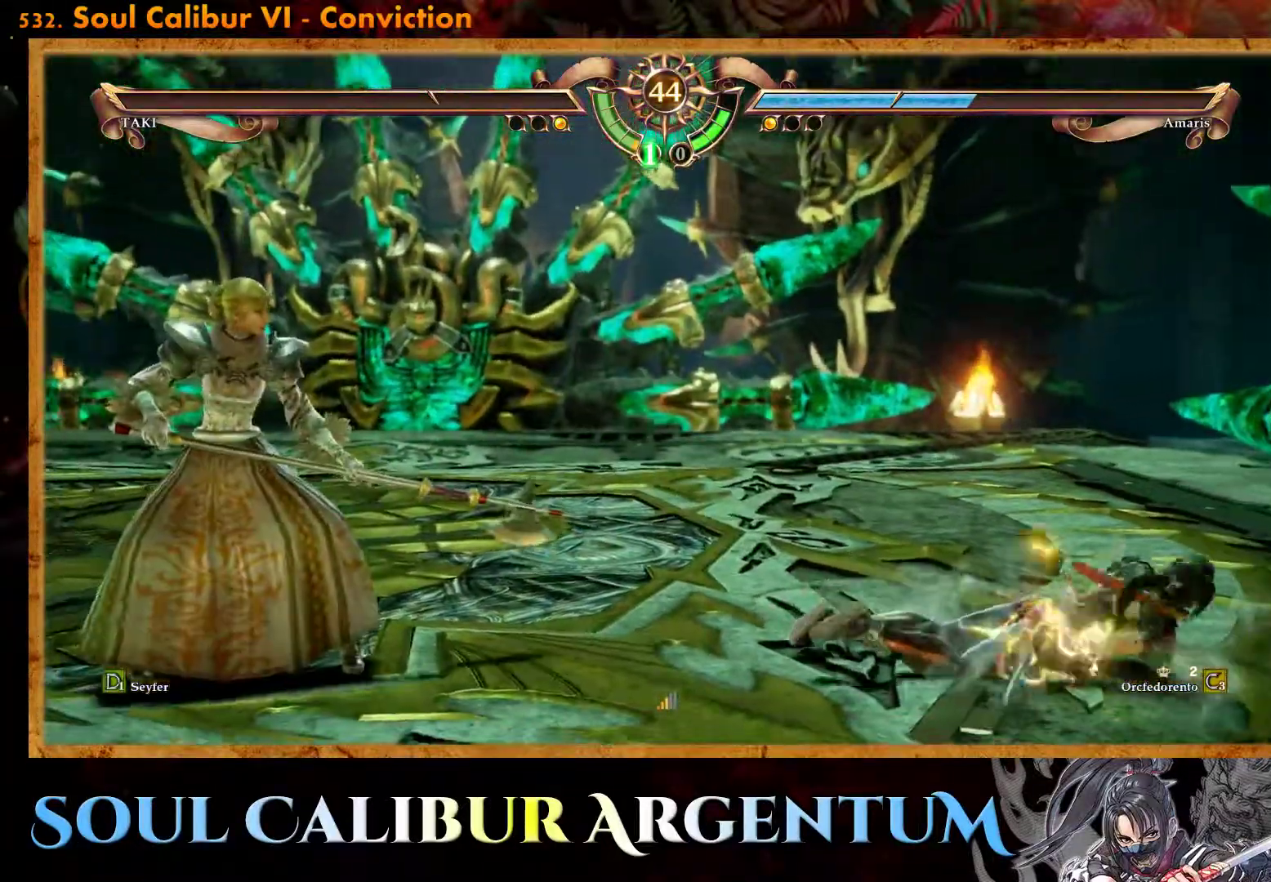
{"buttons": [], "events": []}
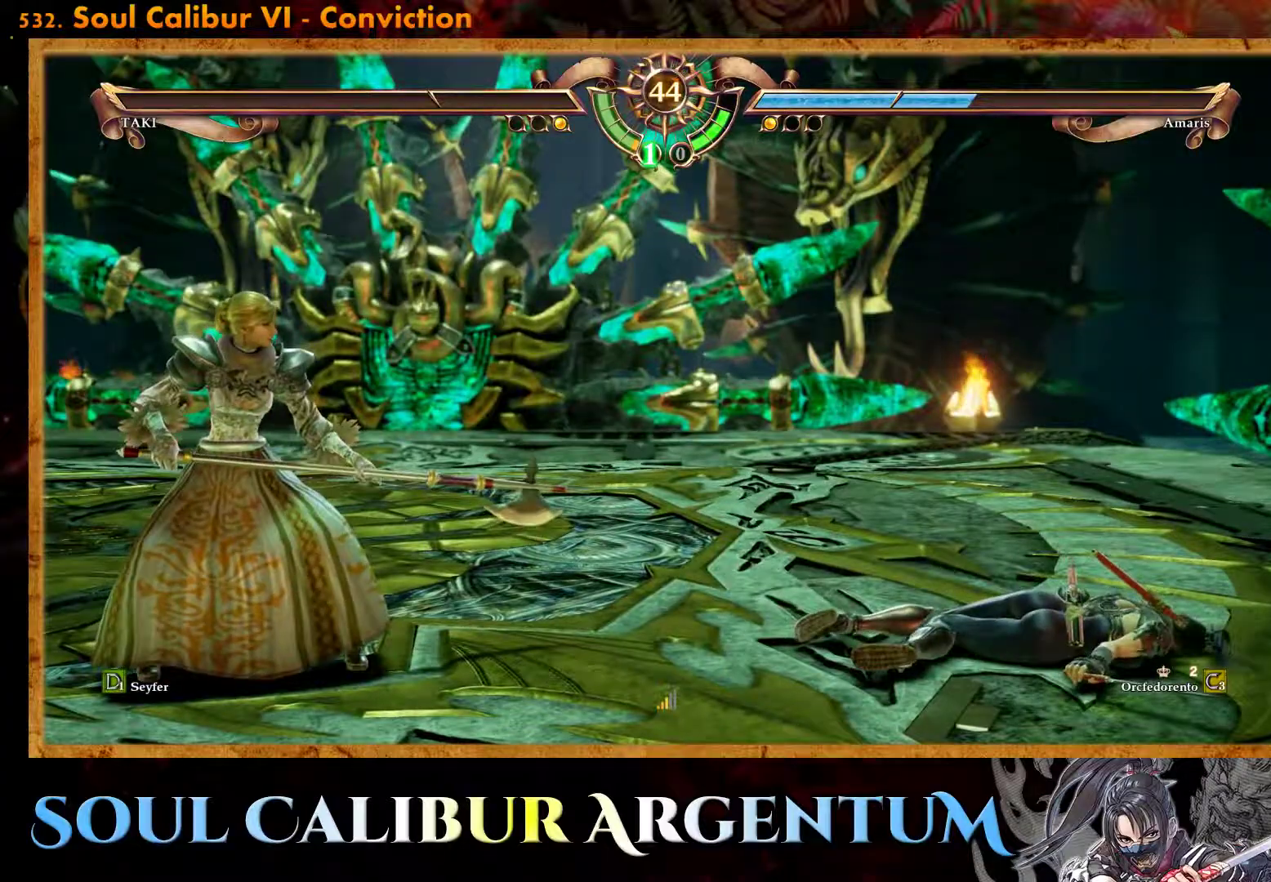
{"buttons": [], "events": []}
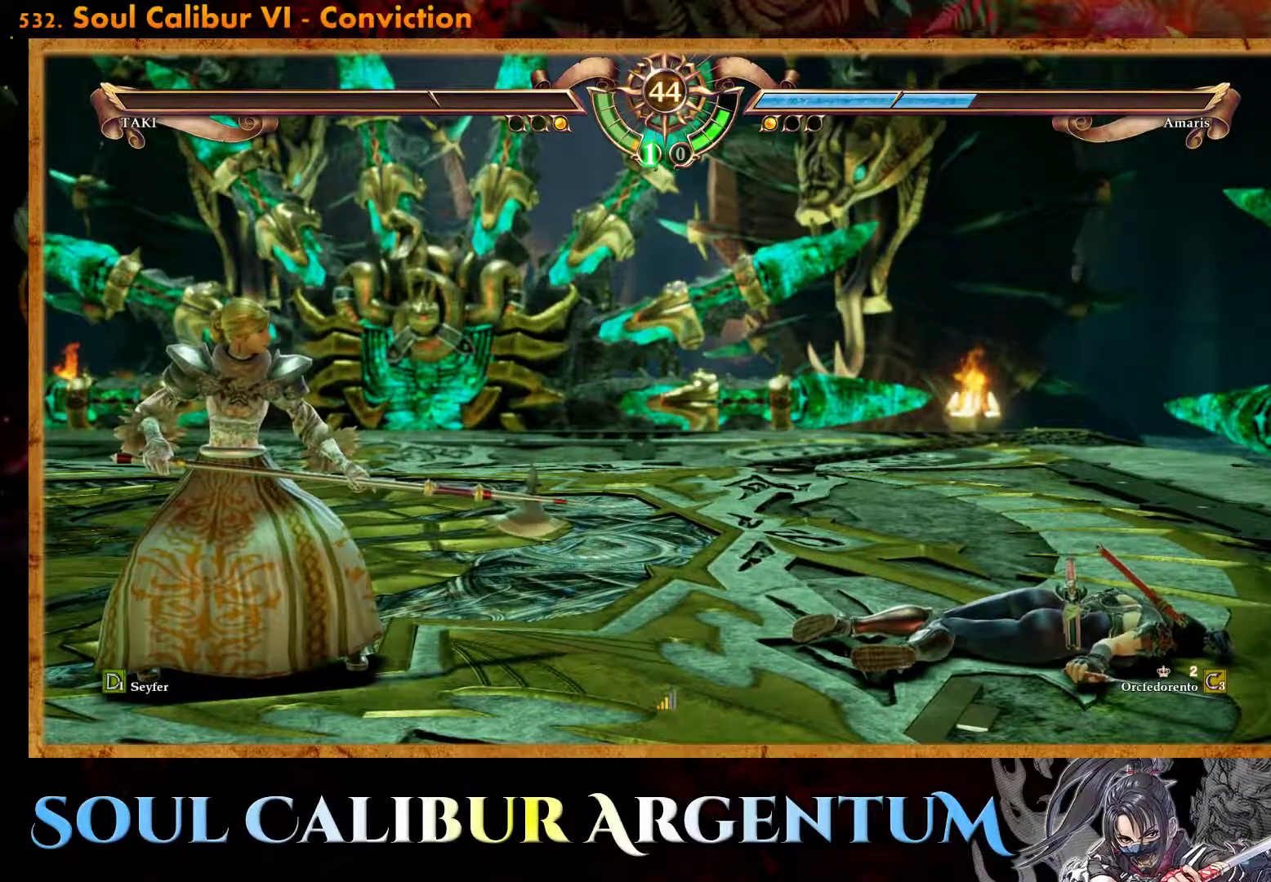
{"buttons": [], "events": []}
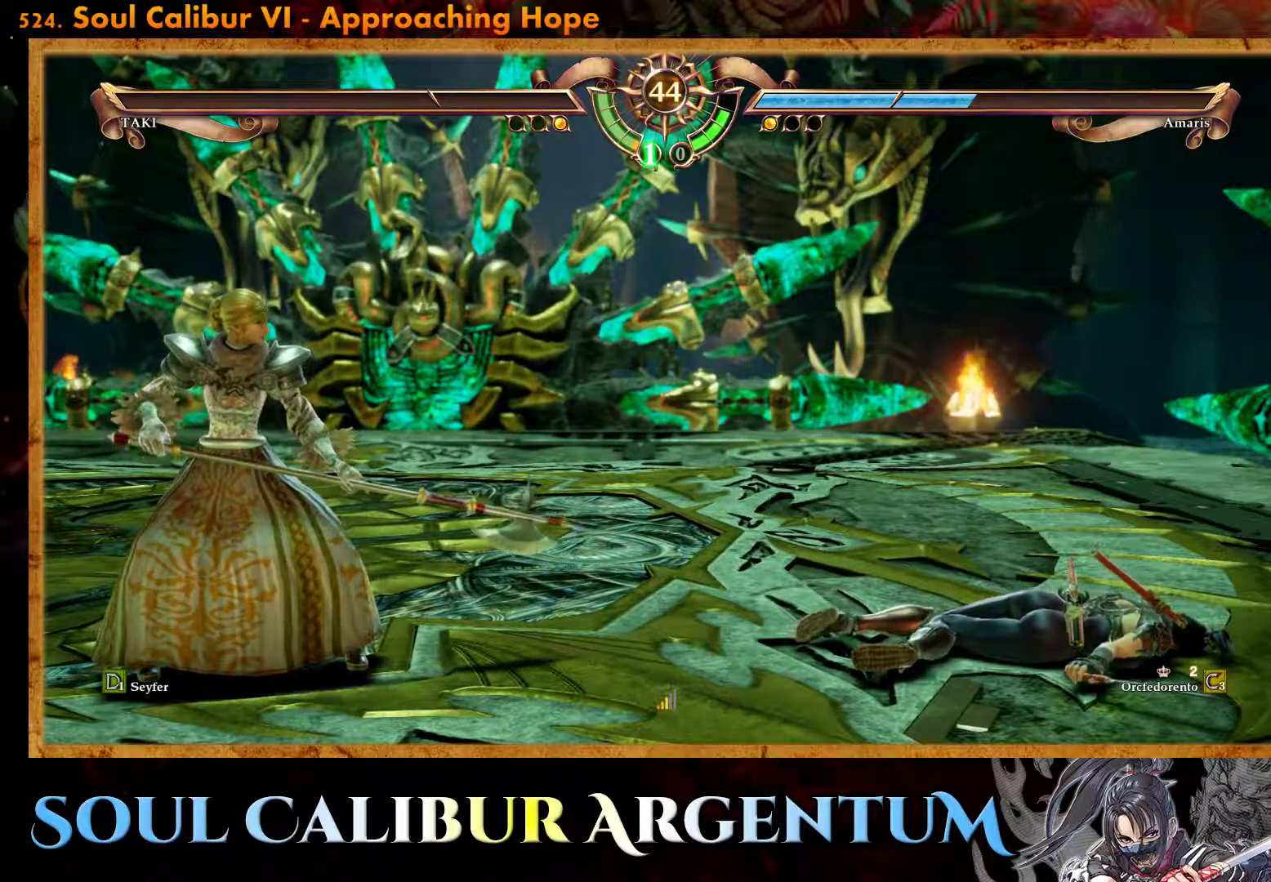
{"buttons": [], "events": []}
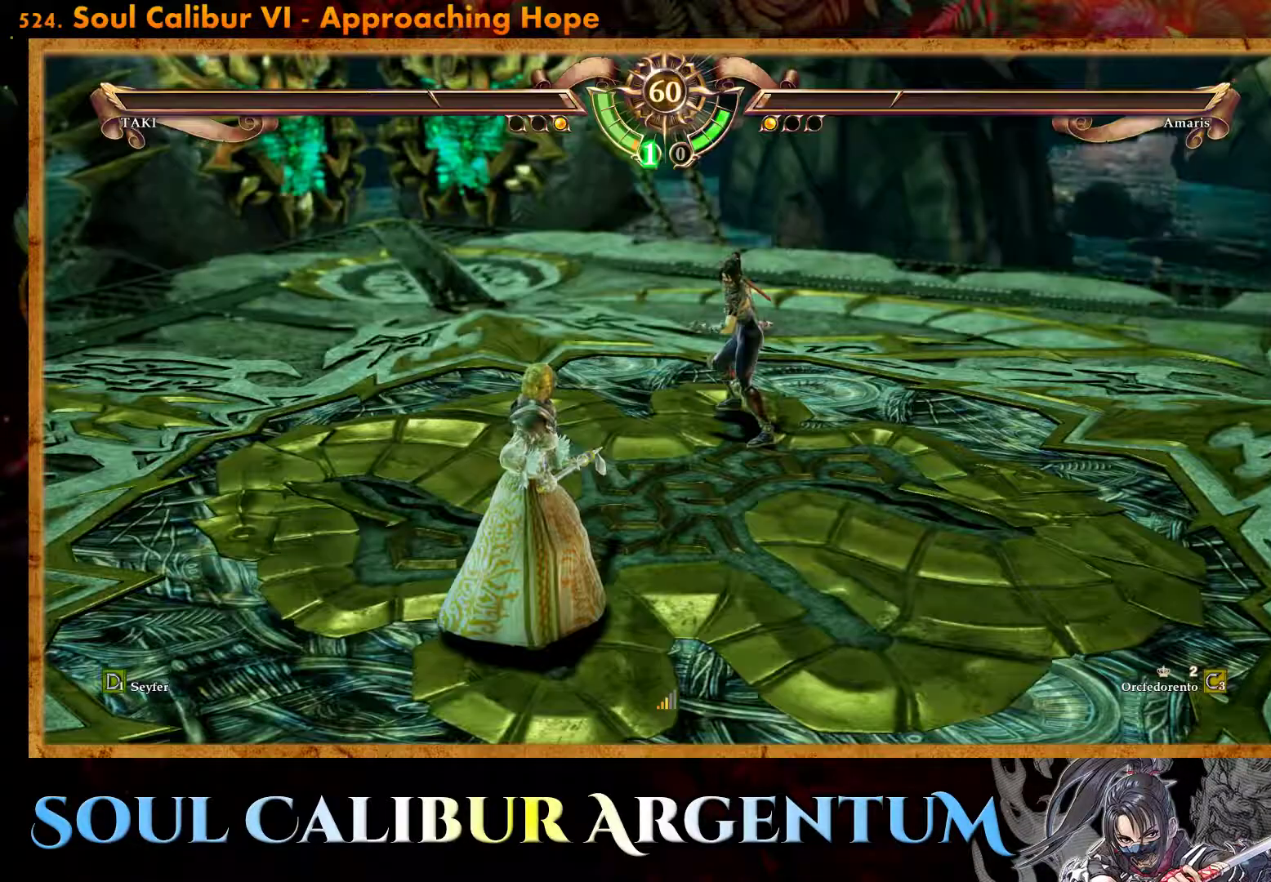
{"buttons": [], "events": []}
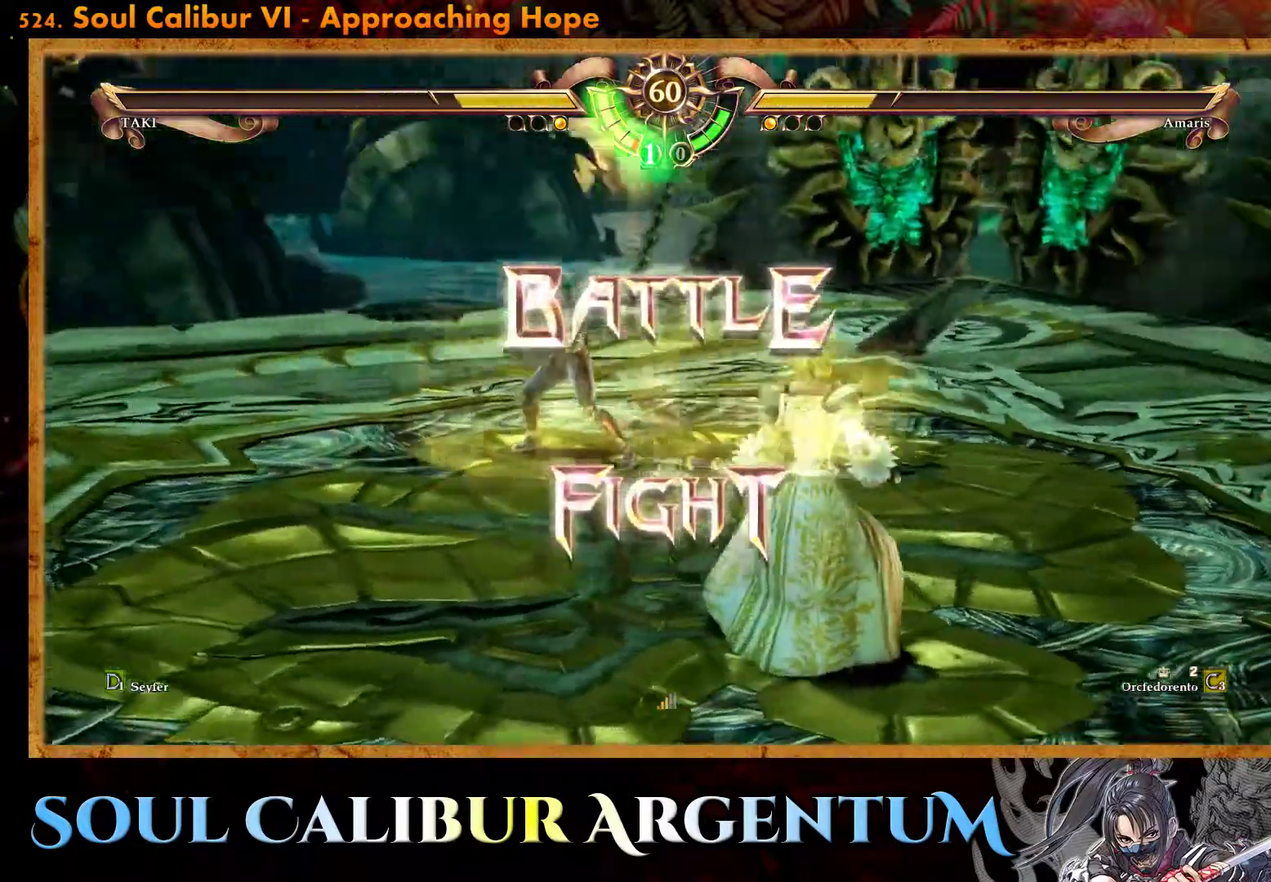
{"buttons": [], "events": []}
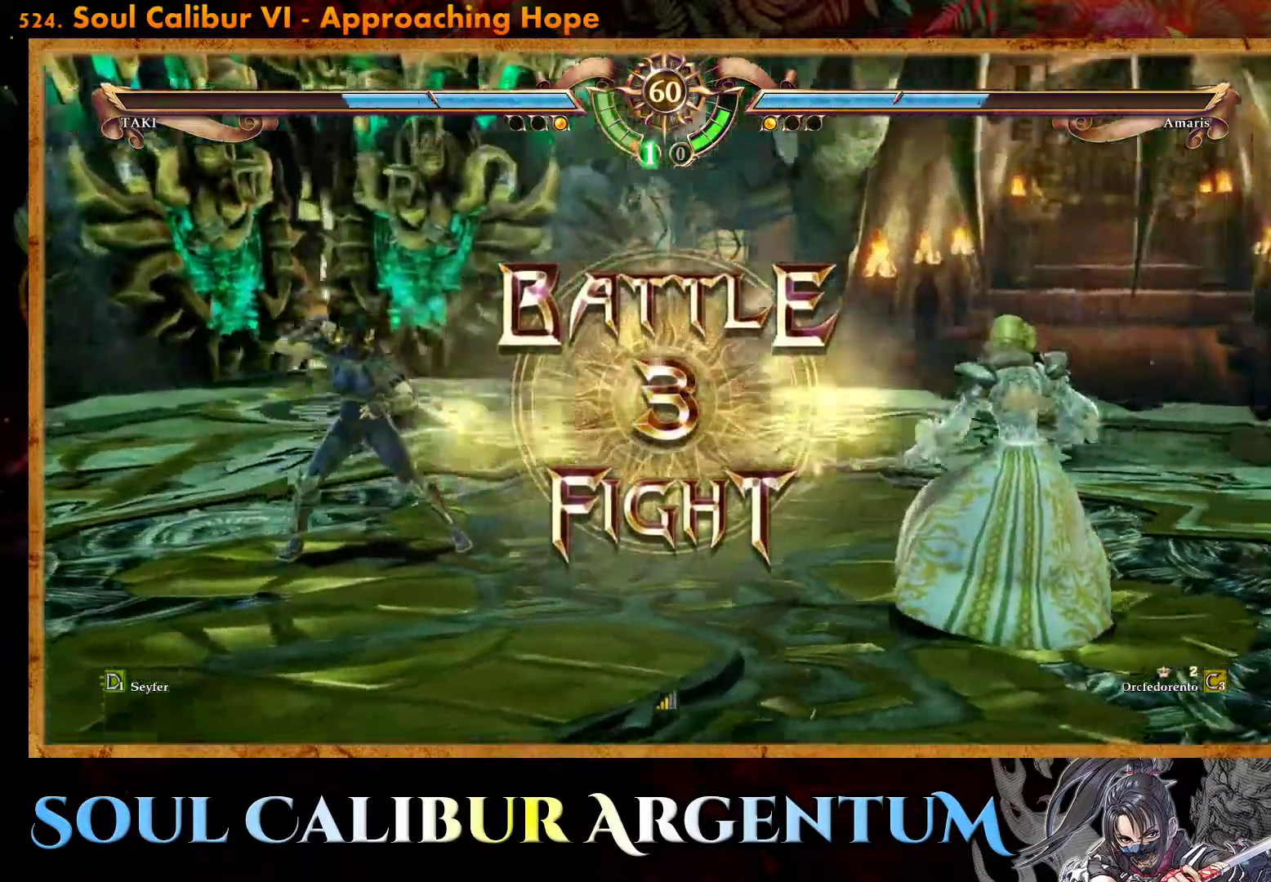
{"buttons": [], "events": [[17, "CROSS", "down"], [383, "CROSS", "up"]]}
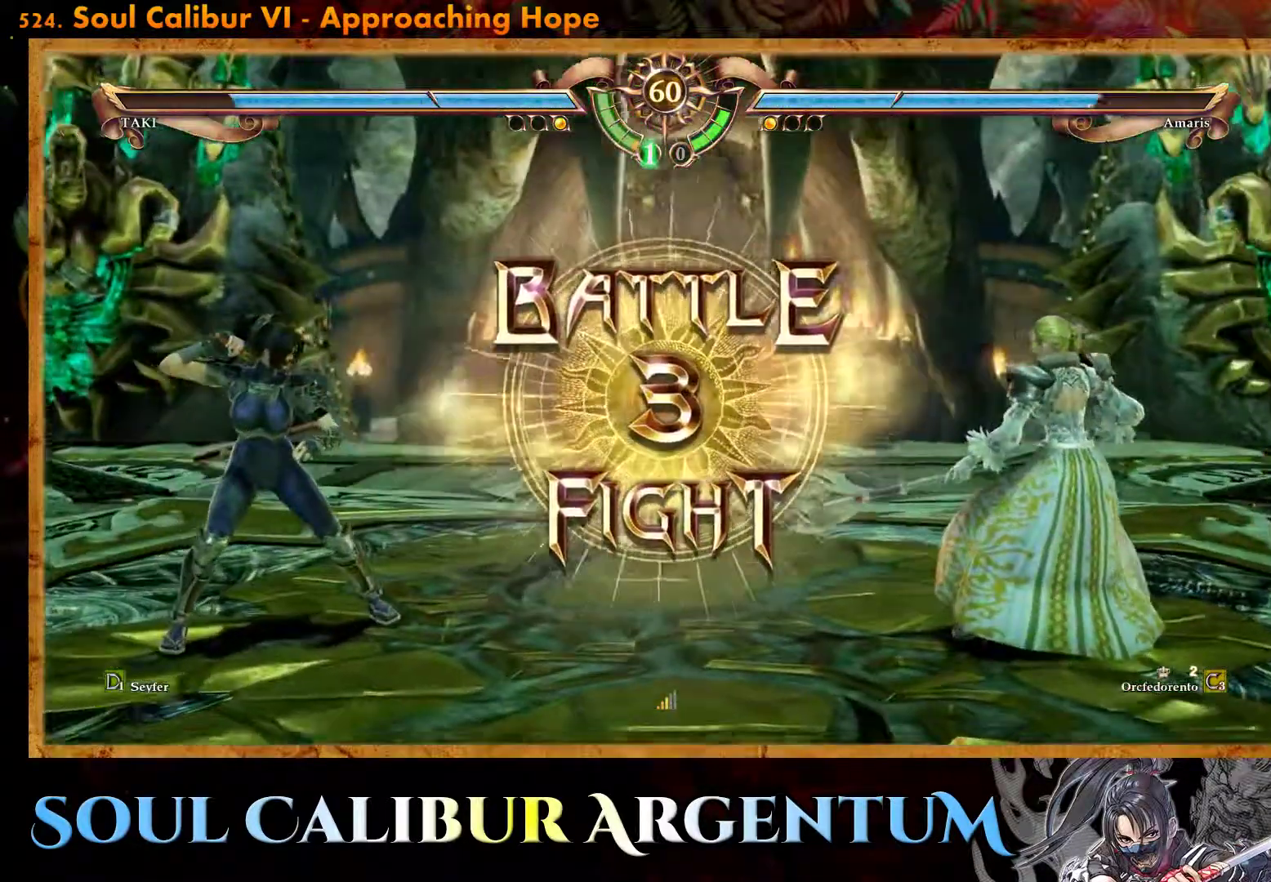
{"buttons": ["DPAD_LEFT"], "events": [[433, "DPAD_LEFT", "down"]]}
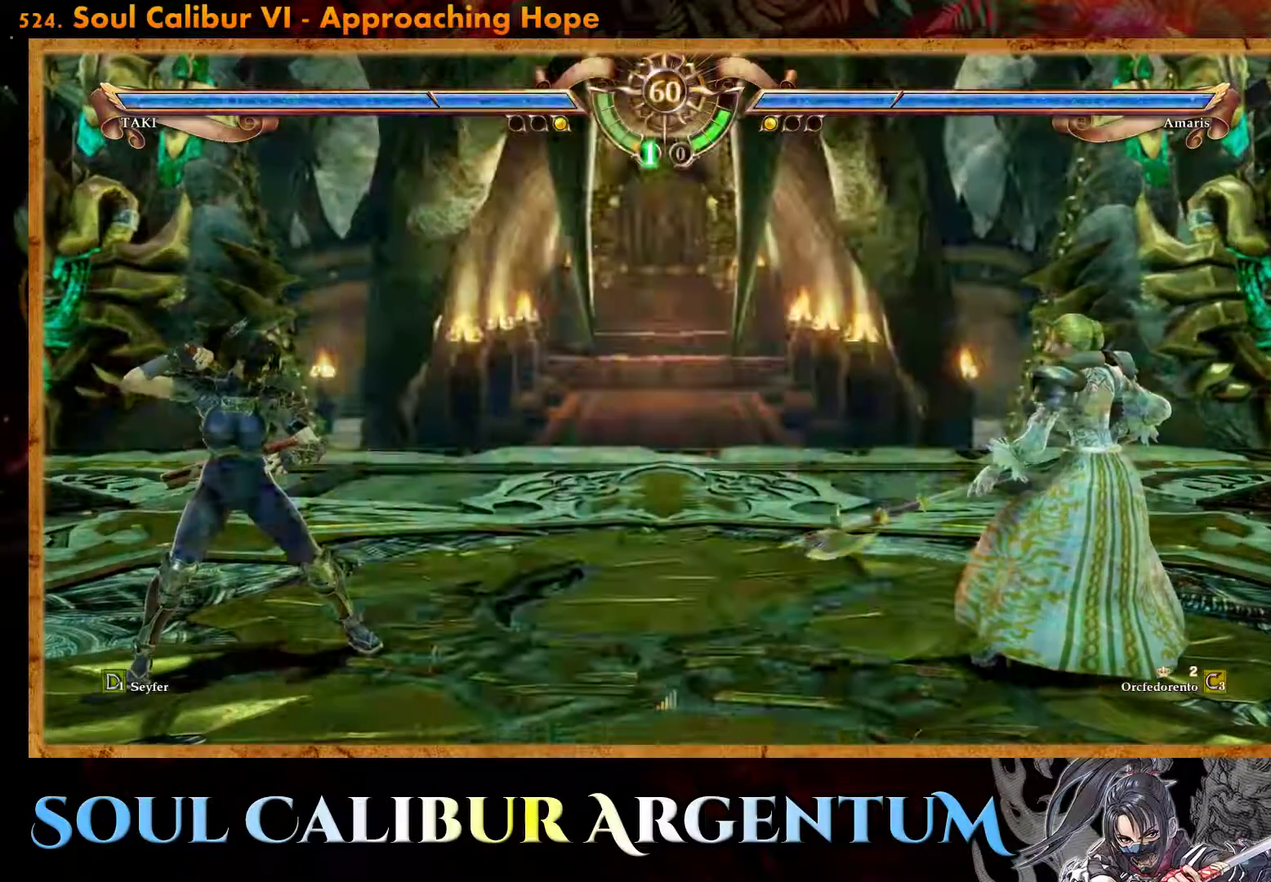
{"buttons": ["DPAD_UP"], "events": [[50, "DPAD_LEFT", "up"], [183, "DPAD_UP", "down"], [267, "DPAD_UP", "up"], [350, "DPAD_UP", "down"]]}
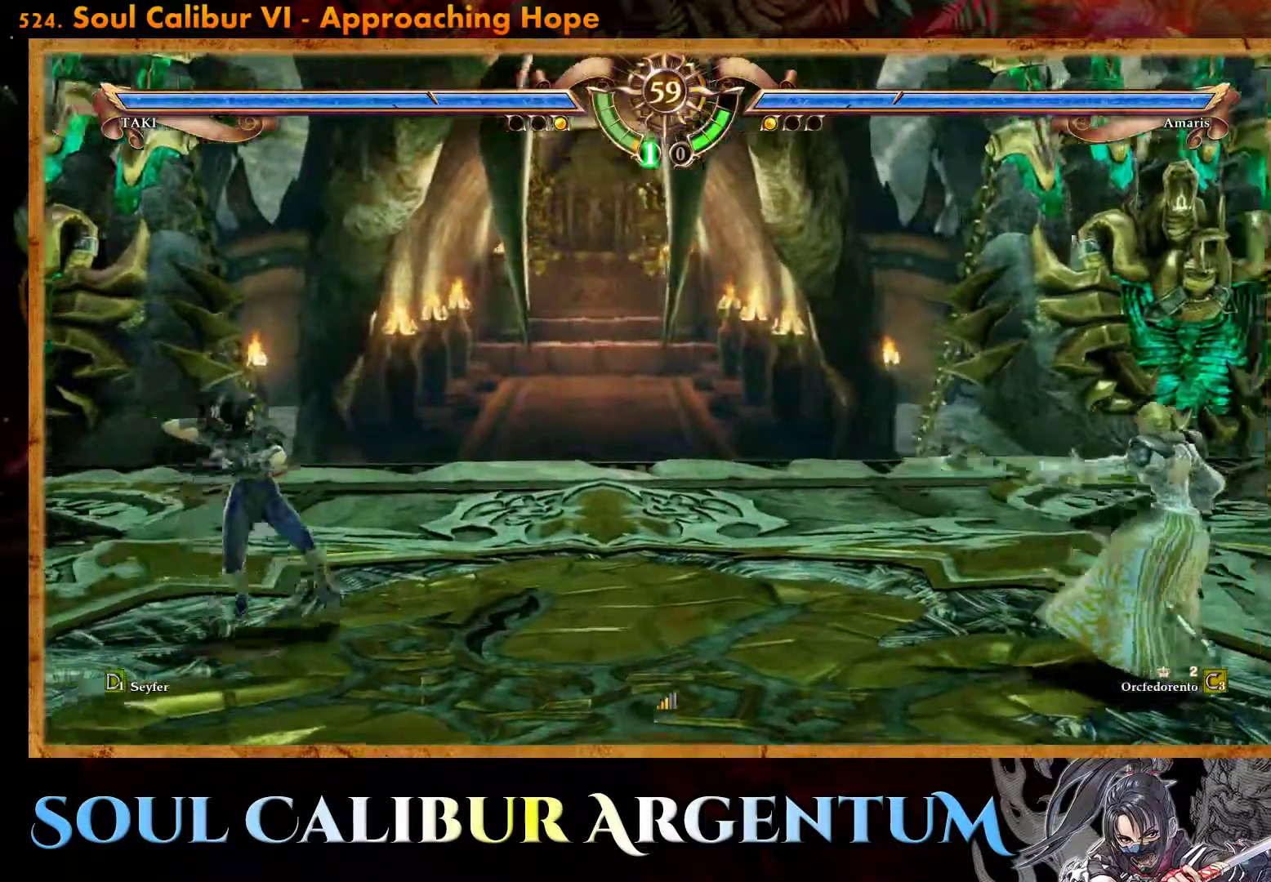
{"buttons": [], "events": [[50, "DPAD_UP", "up"], [167, "DPAD_RIGHT", "down"], [250, "DPAD_RIGHT", "up"], [300, "R2", "down"], [450, "R2", "up"]]}
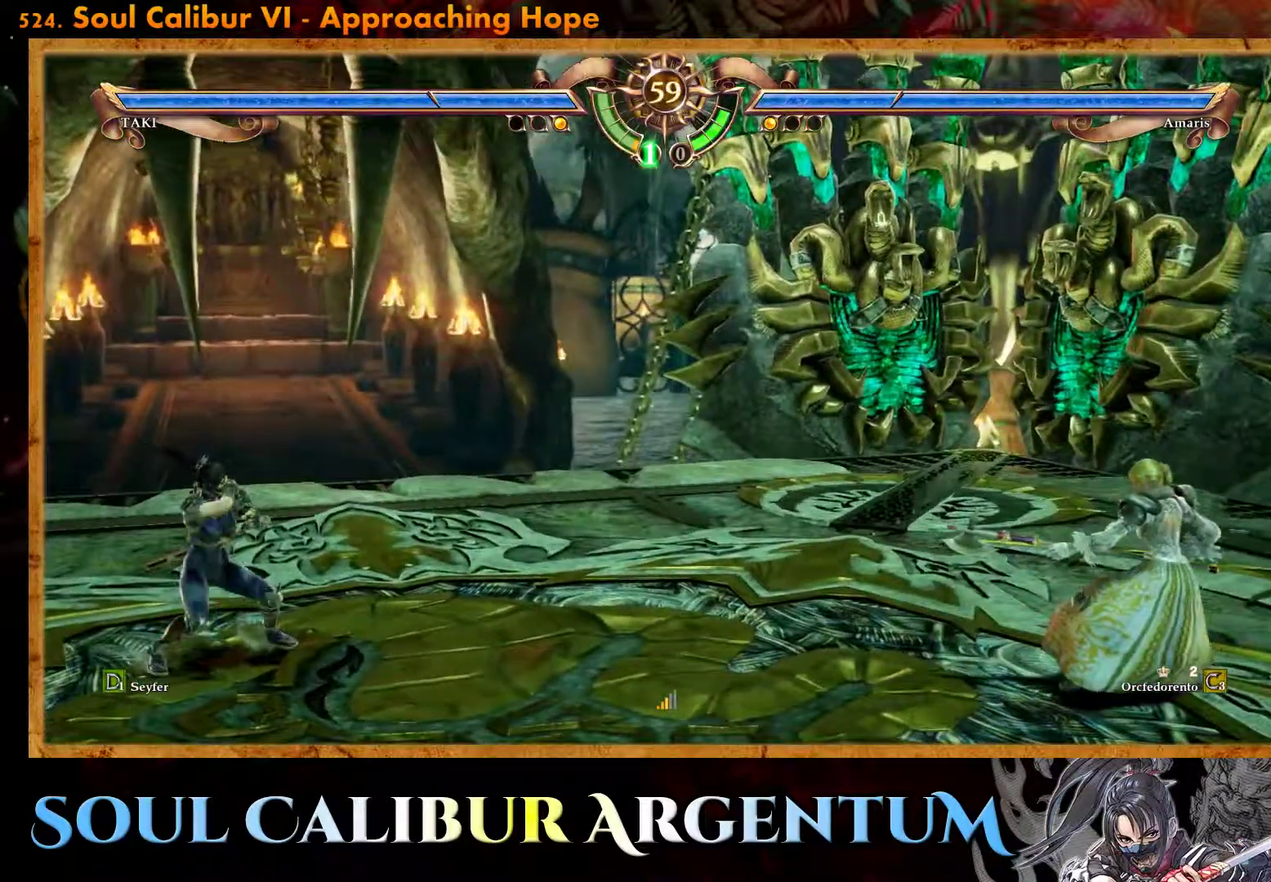
{"buttons": ["TRIANGLE"], "events": [[117, "TRIANGLE", "down"], [217, "TRIANGLE", "up"], [300, "TRIANGLE", "down"], [400, "TRIANGLE", "up"], [433, "TRIANGLE", "down"]]}
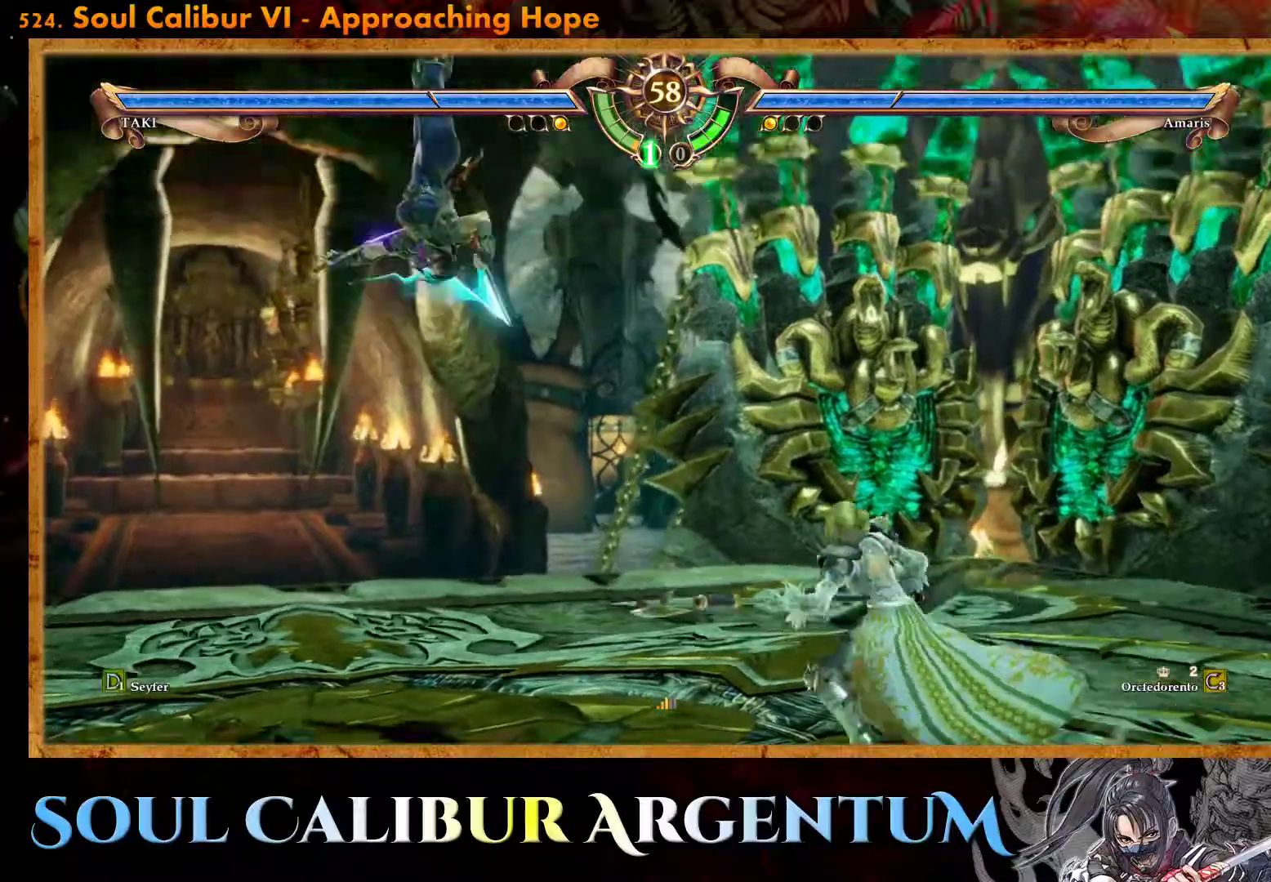
{"buttons": ["CROSS"], "events": [[83, "TRIANGLE", "up"], [167, "TRIANGLE", "down"], [200, "TRIANGLE", "up"], [433, "CROSS", "down"]]}
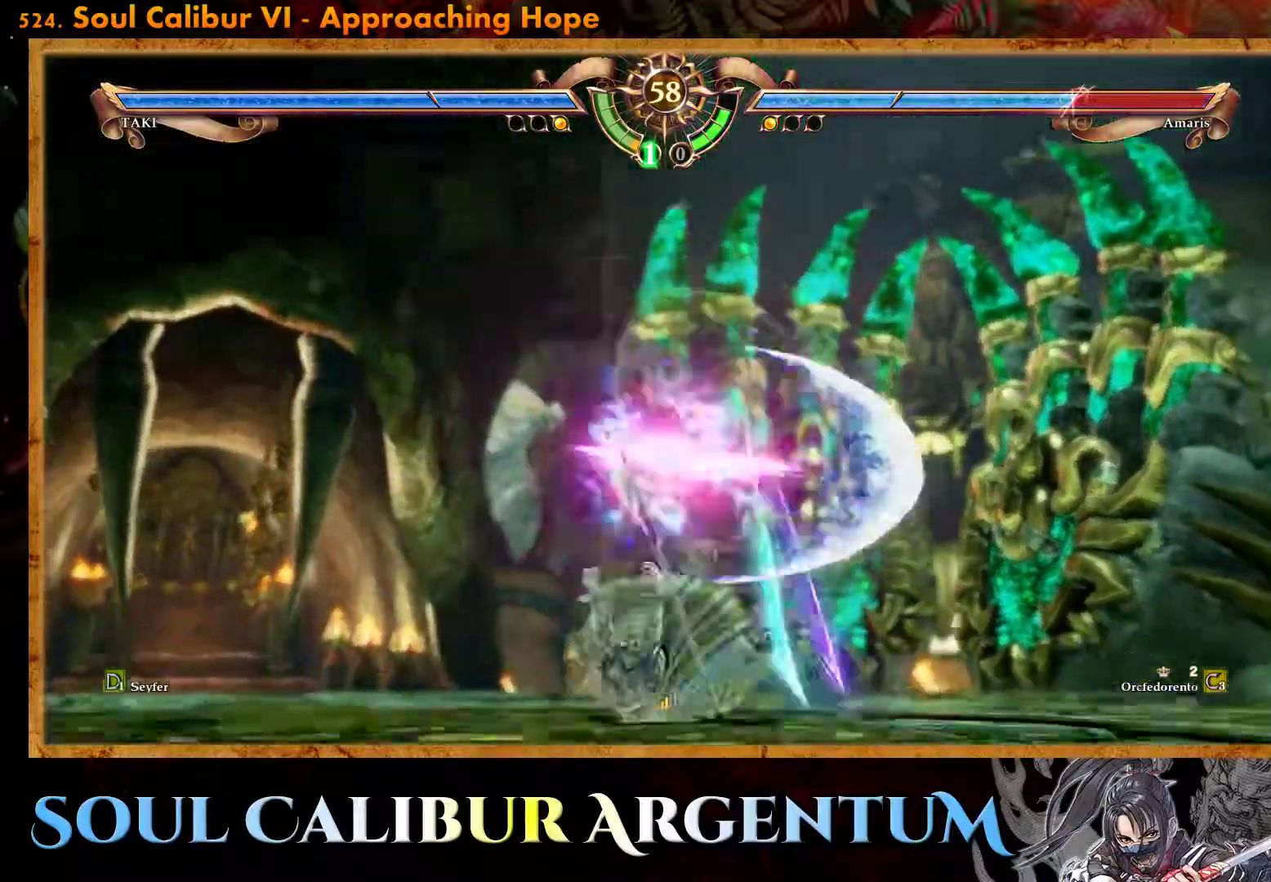
{"buttons": ["L2", "DPAD_DOWN"], "events": [[33, "CROSS", "up"], [417, "DPAD_DOWN", "down"], [450, "L2", "down"]]}
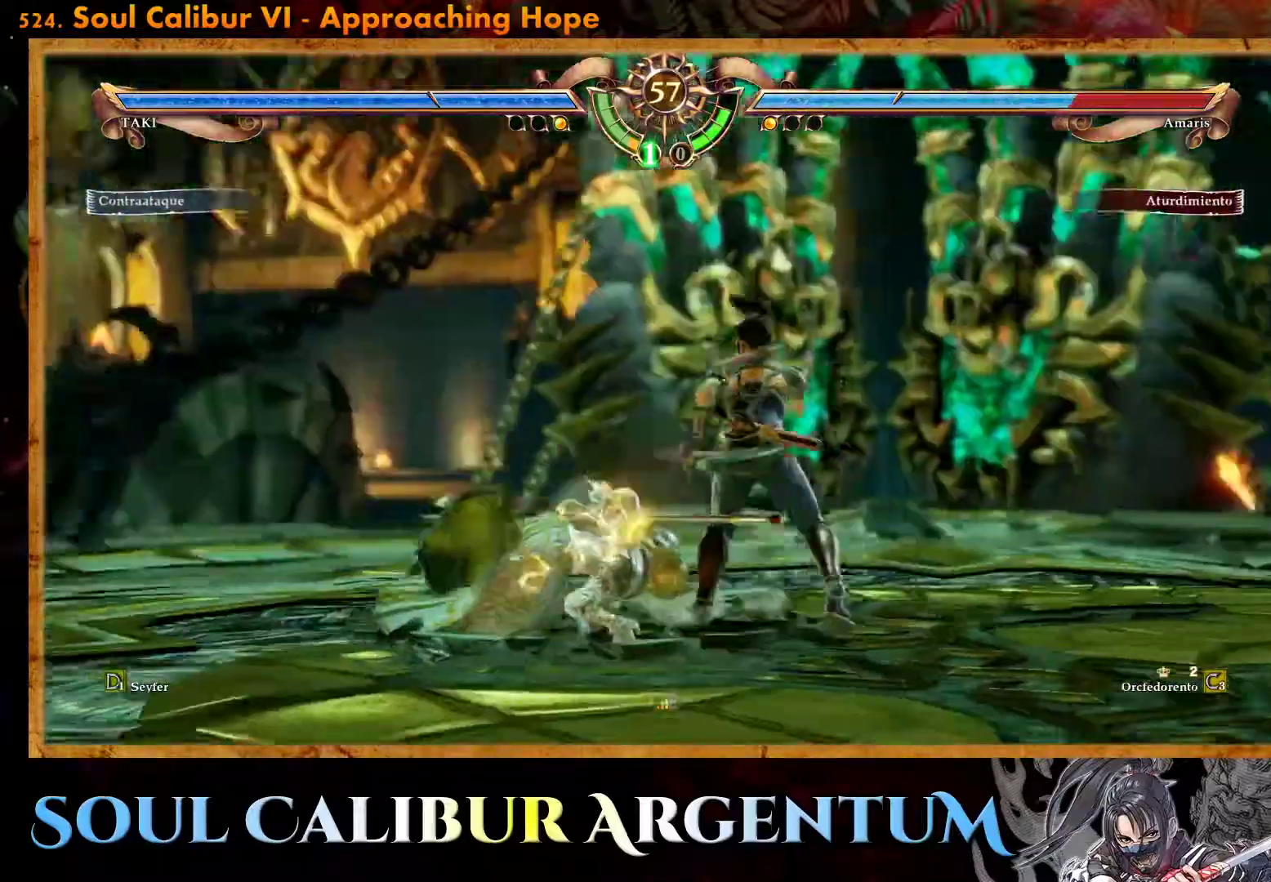
{"buttons": [], "events": [[33, "L2", "up"], [117, "L2", "down"], [183, "L2", "up"], [233, "DPAD_DOWN", "up"]]}
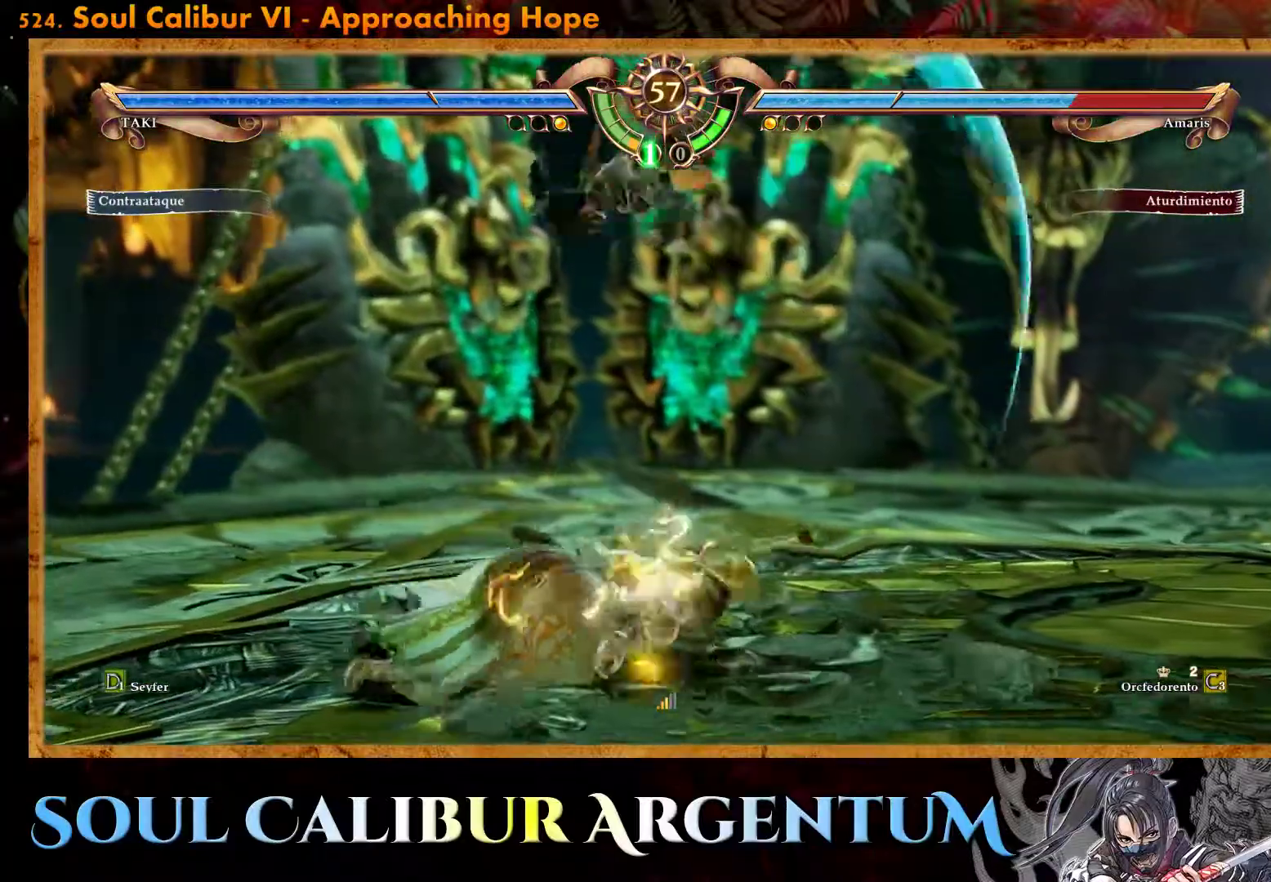
{"buttons": [], "events": []}
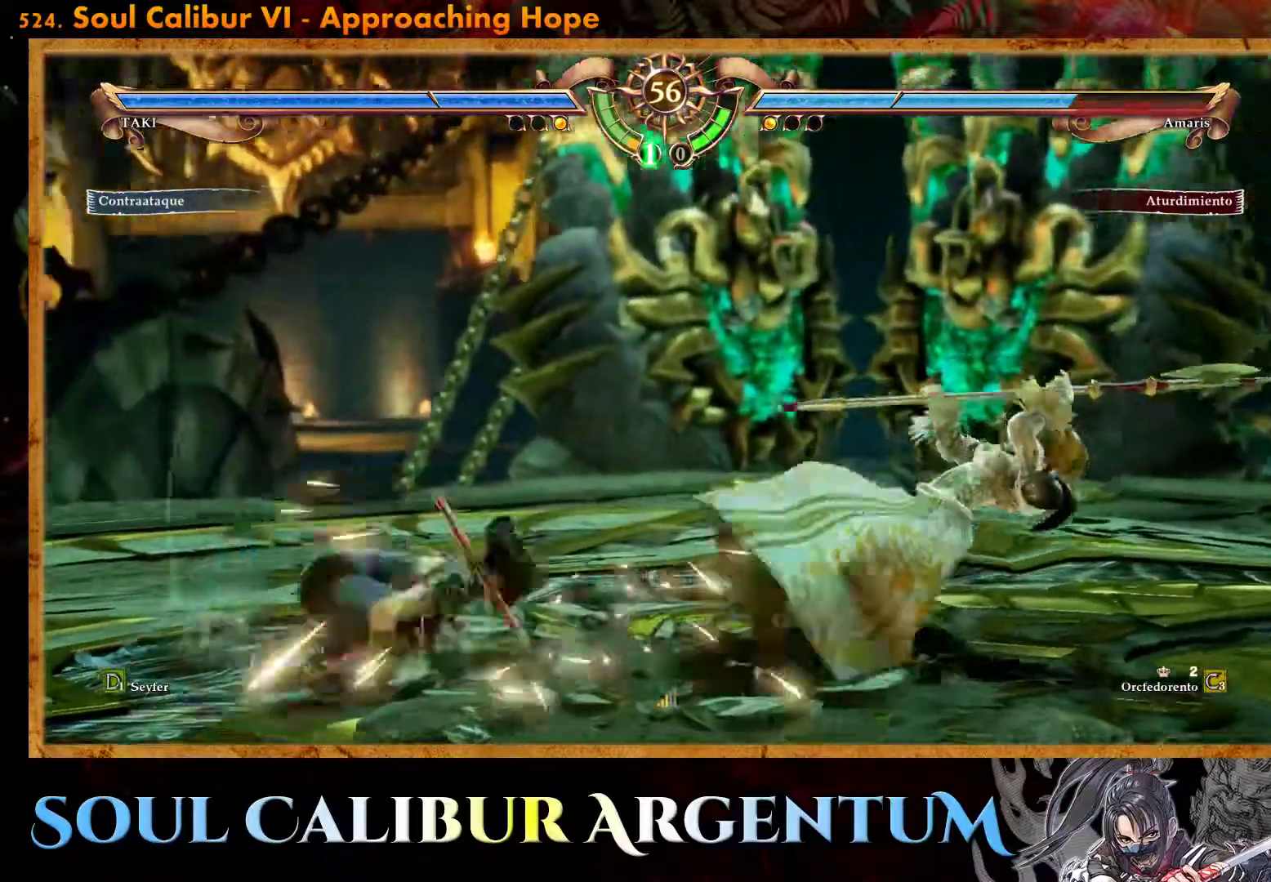
{"buttons": ["DPAD_RIGHT"], "events": [[417, "DPAD_RIGHT", "down"]]}
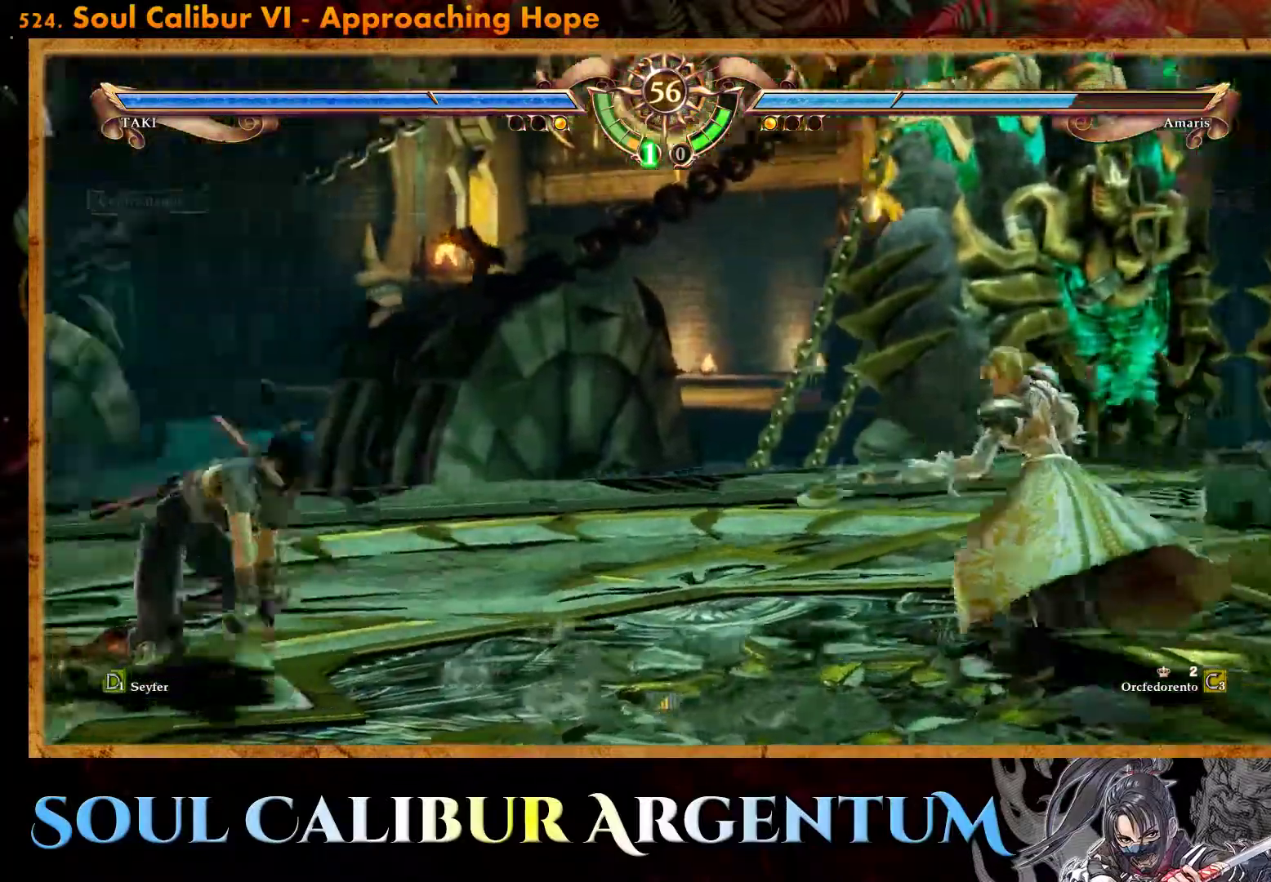
{"buttons": ["CROSS"], "events": [[133, "CIRCLE", "down"], [200, "DPAD_RIGHT", "up"], [250, "CIRCLE", "up"], [383, "CROSS", "down"]]}
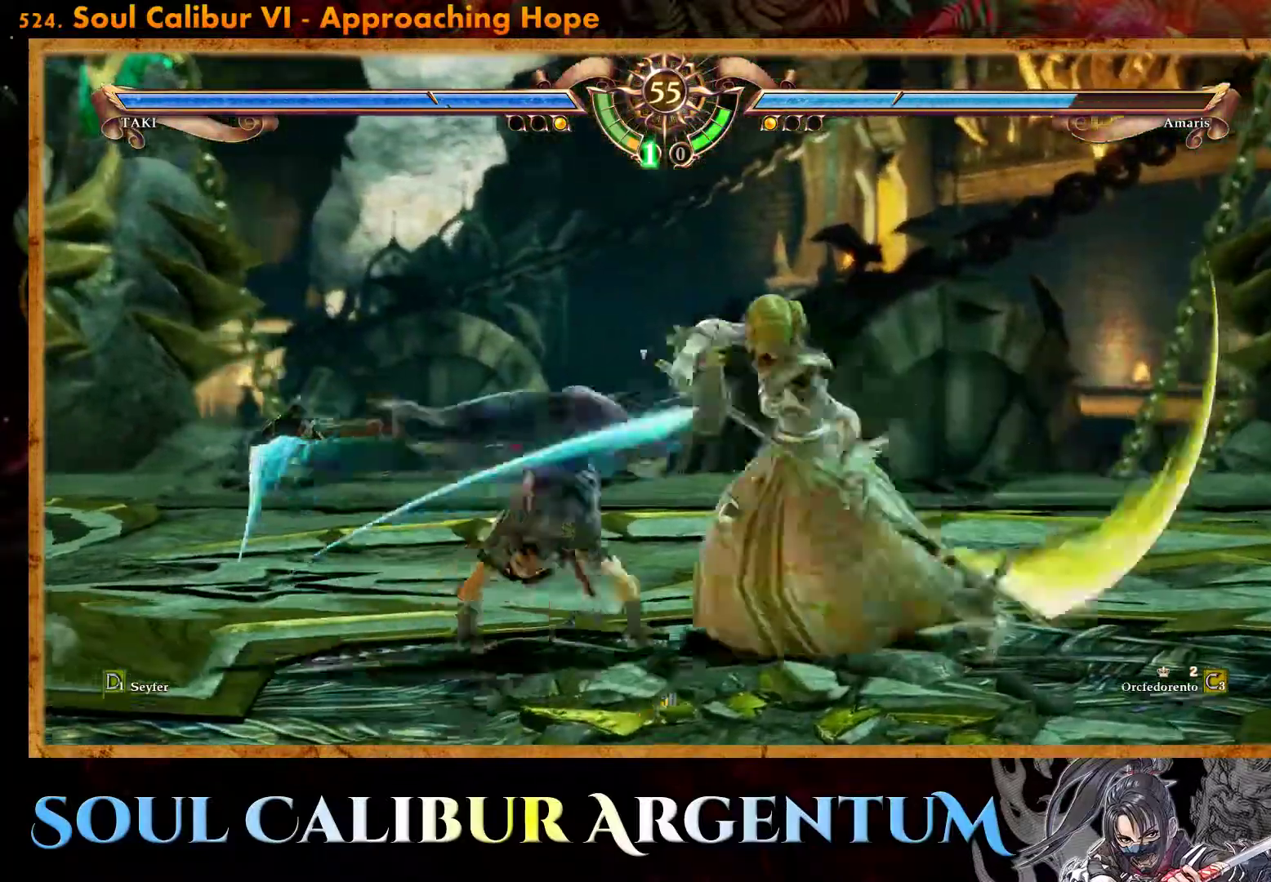
{"buttons": ["DPAD_UP", "DPAD_RIGHT"], "events": [[383, "CROSS", "up"], [433, "DPAD_RIGHT", "down"], [467, "DPAD_UP", "down"]]}
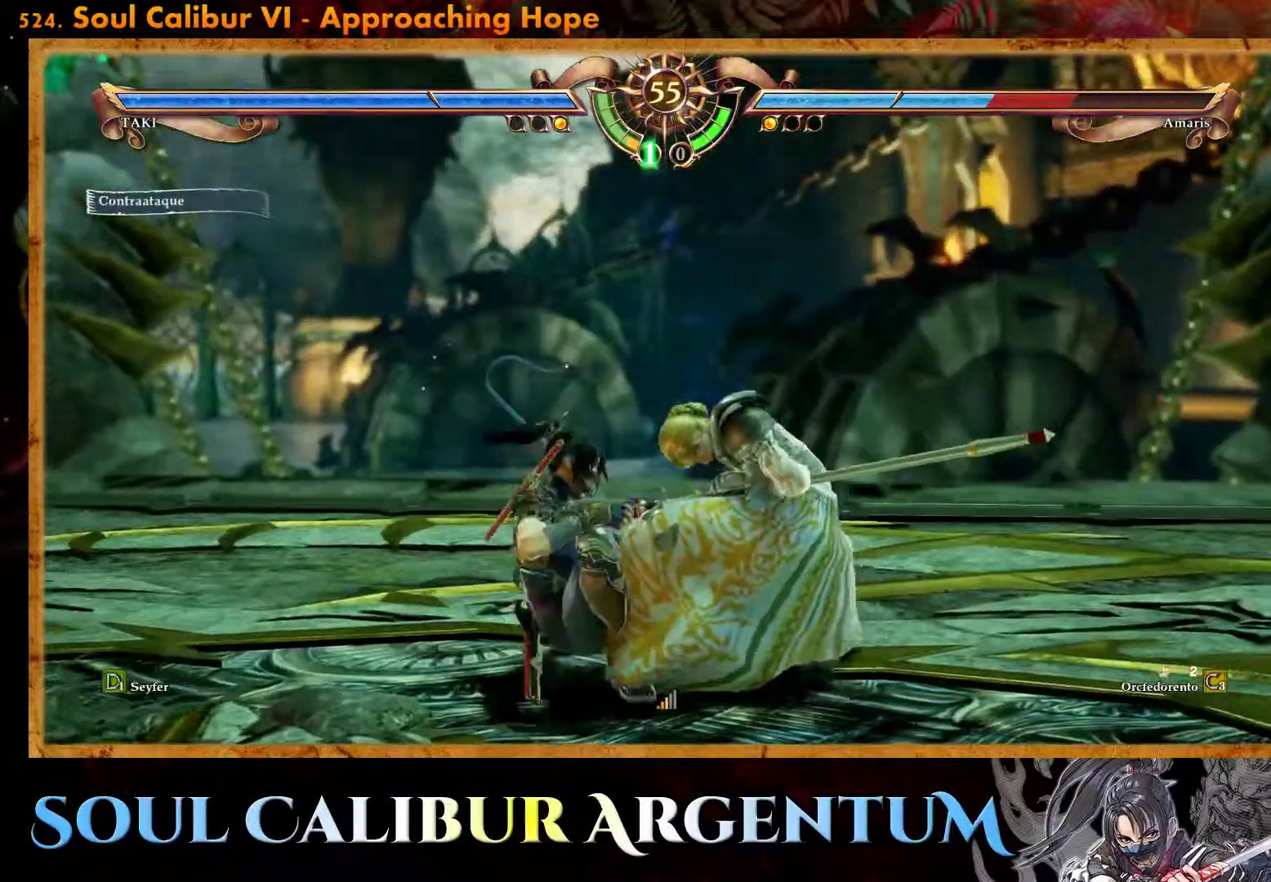
{"buttons": ["DPAD_UP", "DPAD_RIGHT"], "events": [[100, "SQUARE", "down"], [183, "SQUARE", "up"], [267, "SQUARE", "down"], [317, "SQUARE", "up"]]}
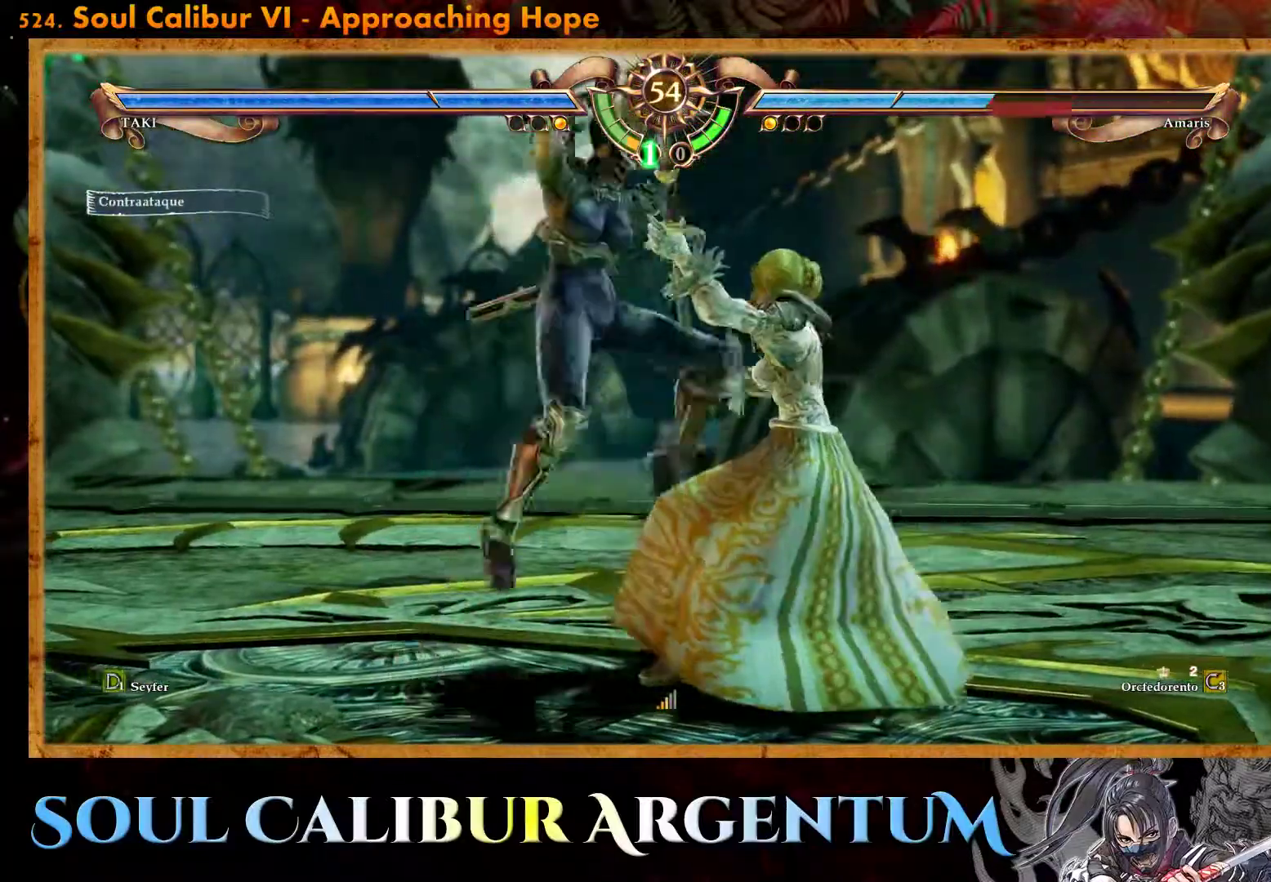
{"buttons": ["DPAD_RIGHT"], "events": [[217, "CROSS", "down"], [383, "CROSS", "up"], [467, "DPAD_UP", "up"]]}
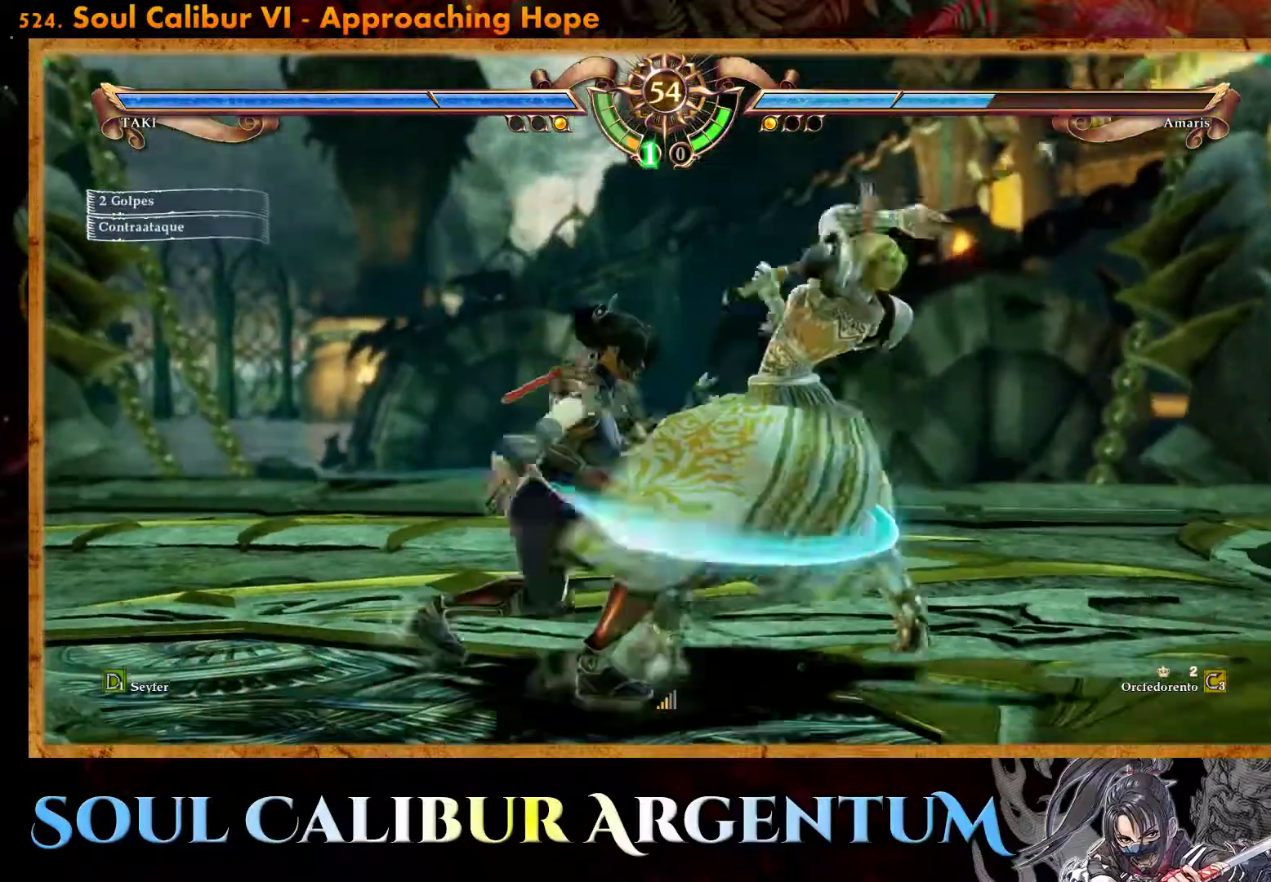
{"buttons": [], "events": [[17, "DPAD_RIGHT", "up"]]}